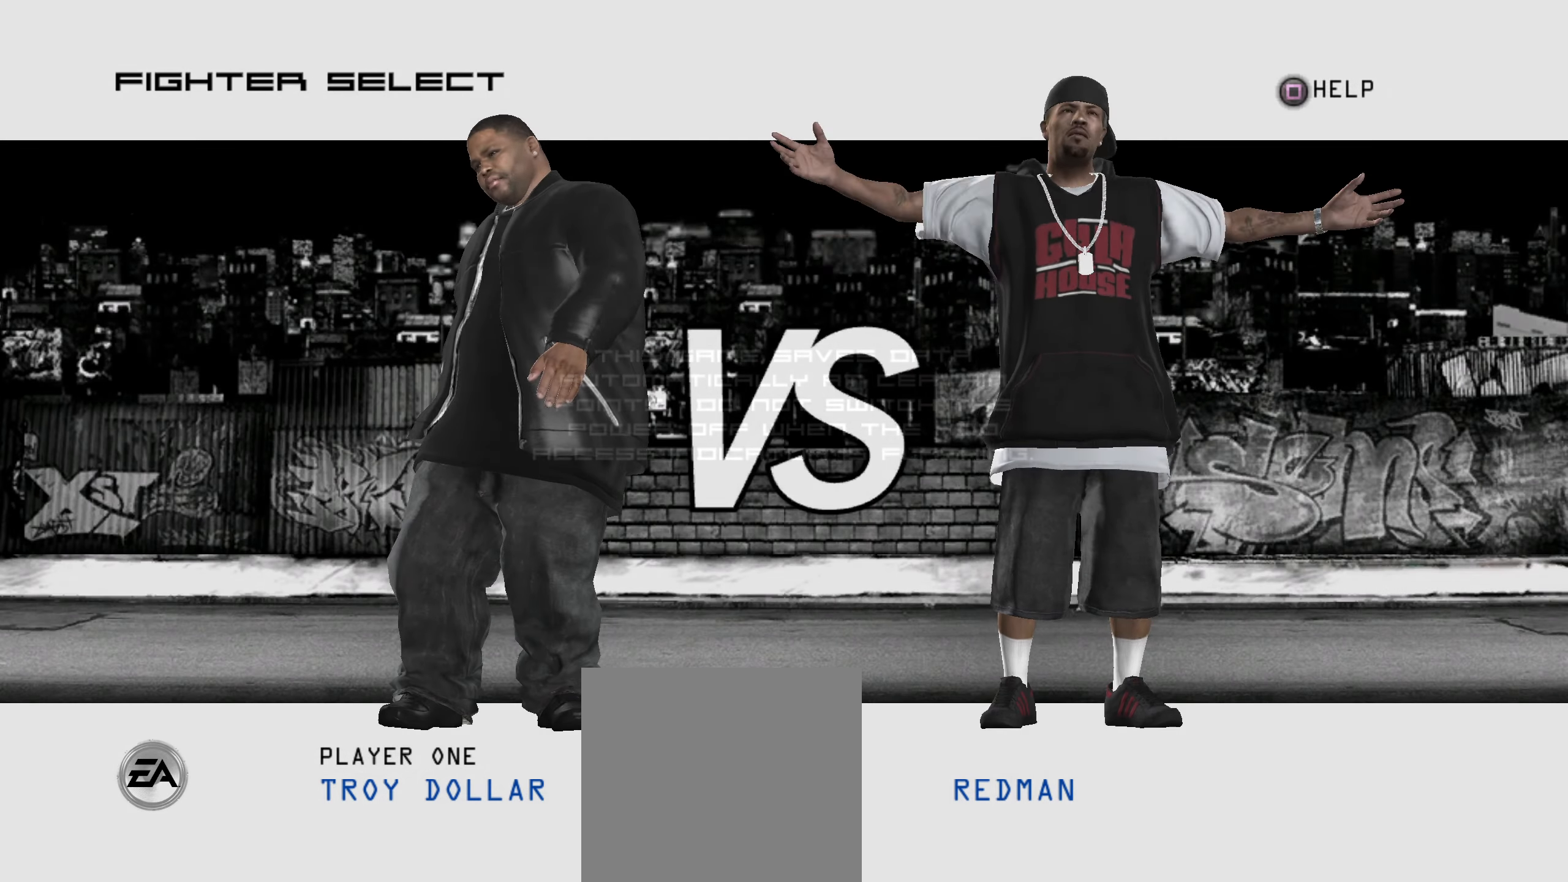
Gameplay with a controller (Xbox layout); each line is a JSON object with the inputs held at the frame after it. "events" lists button and stick changes between this image and that frame as [ms after this image, input, new state], when the widget could be followed in between.
{"buttons": [], "left_stick": "center", "right_stick": "center", "events": []}
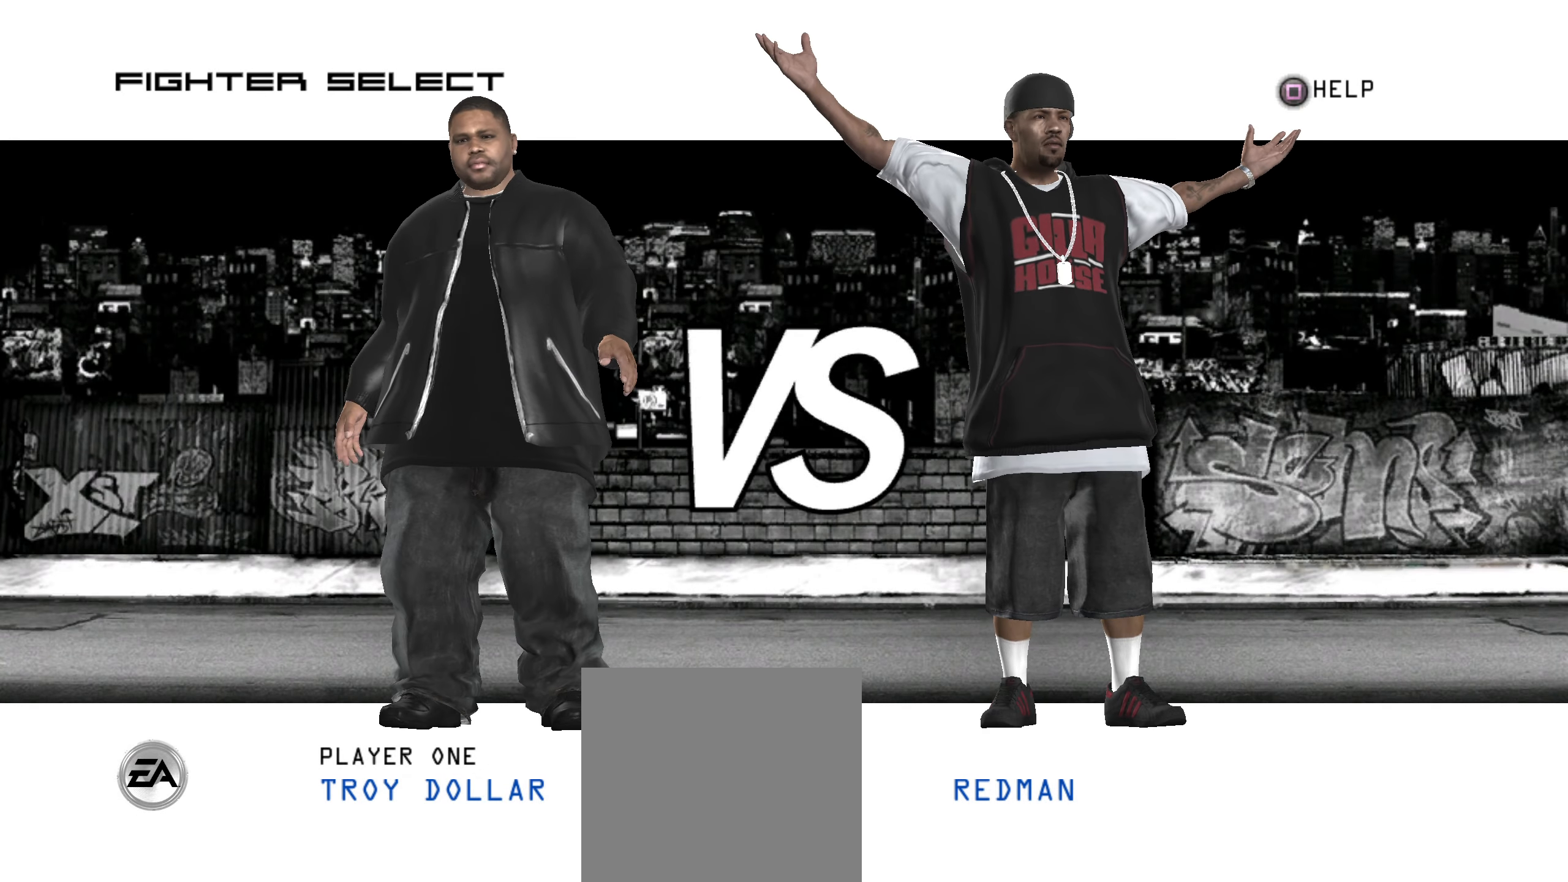
{"buttons": [], "left_stick": "center", "right_stick": "center", "events": []}
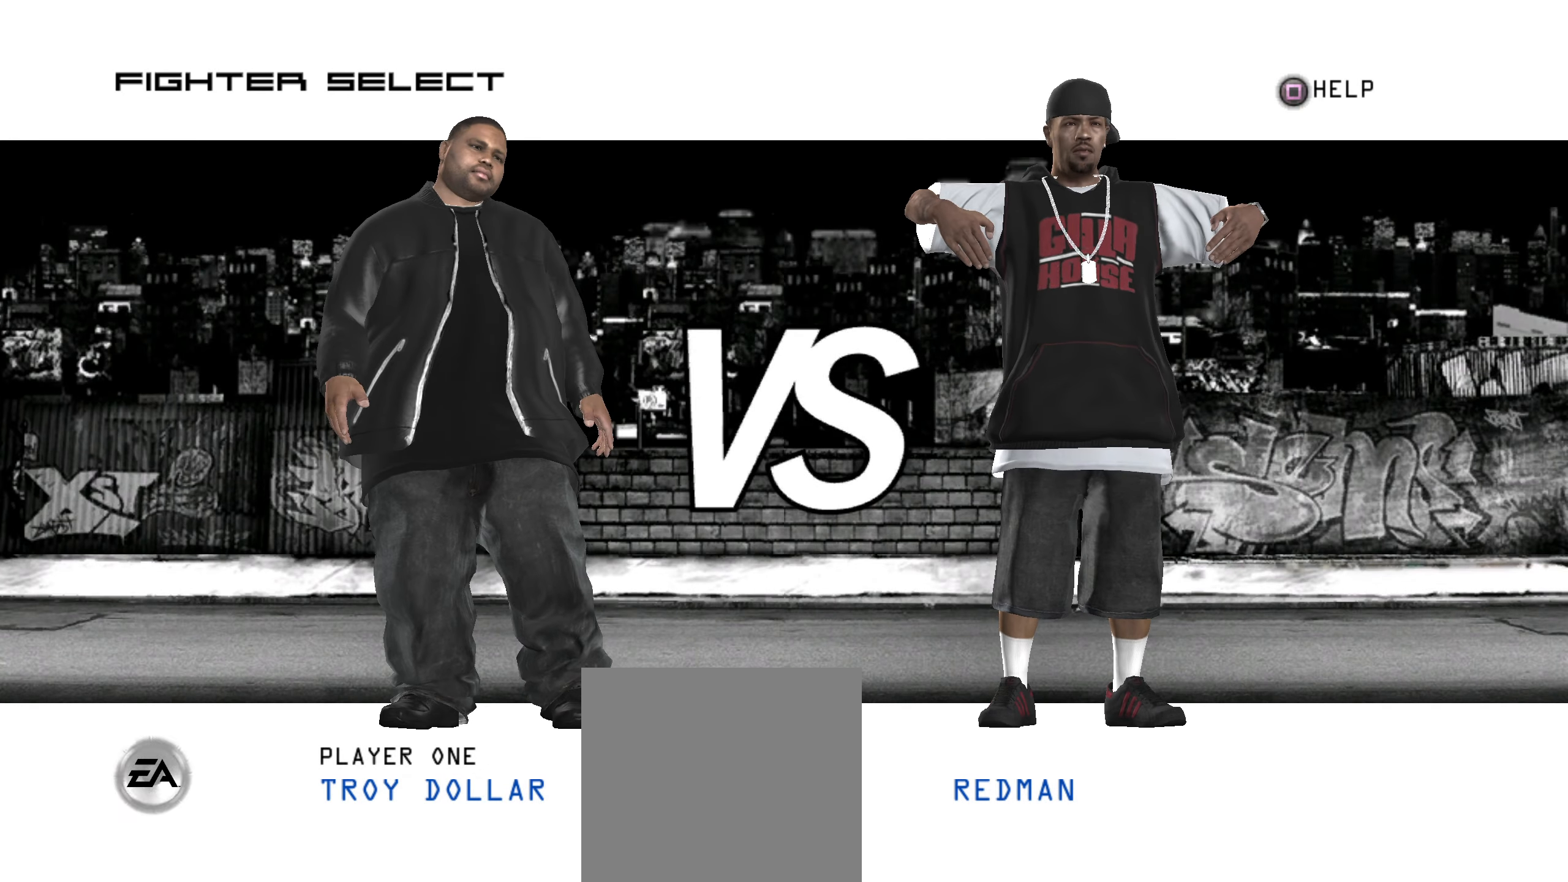
{"buttons": [], "left_stick": "center", "right_stick": "center", "events": []}
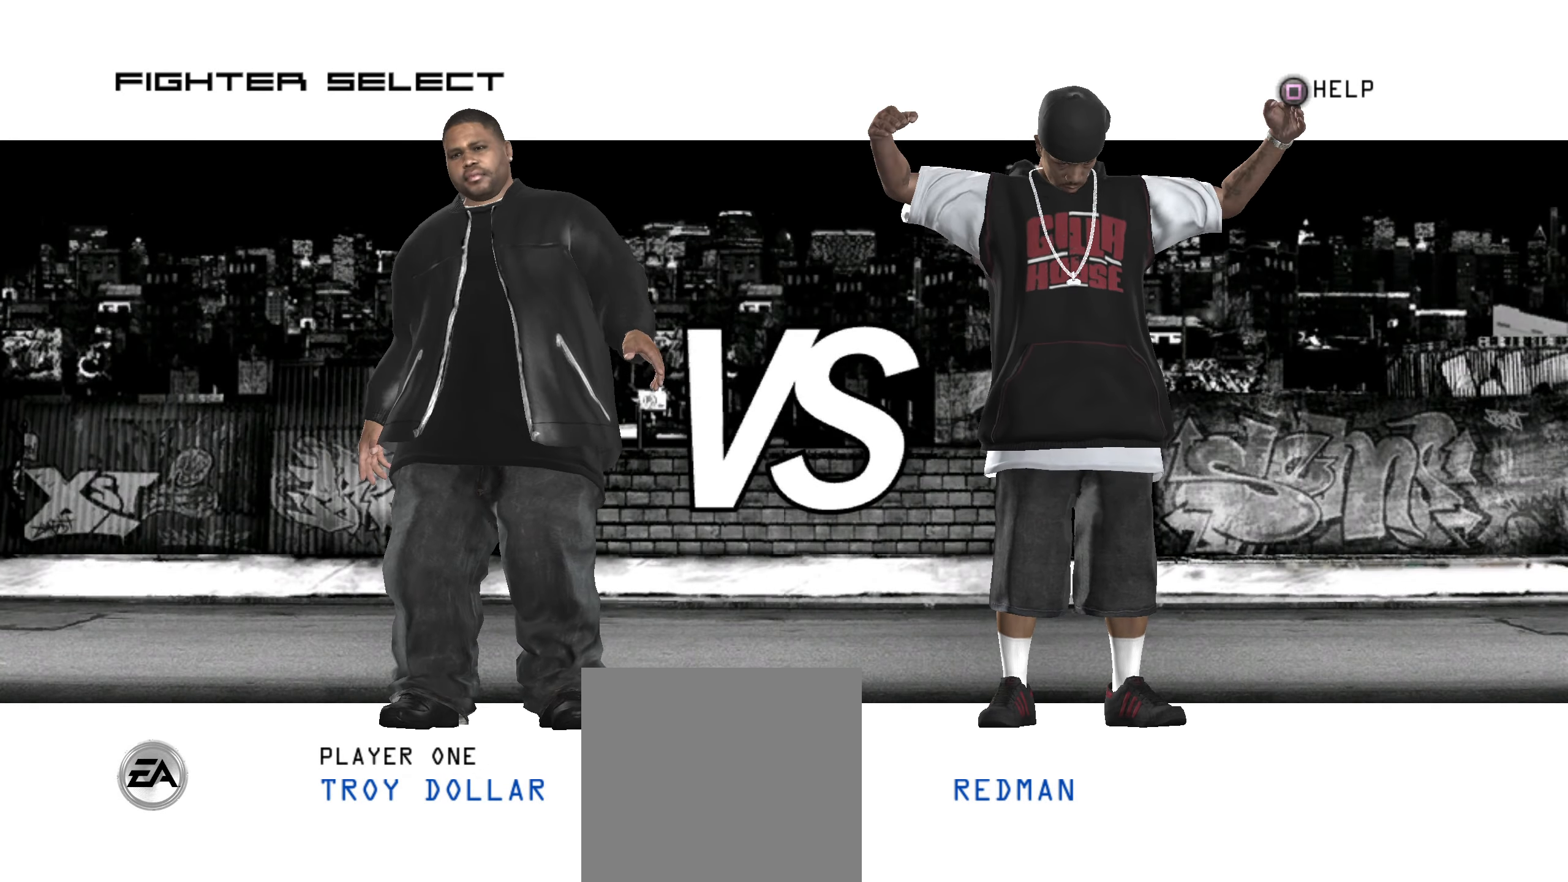
{"buttons": [], "left_stick": "center", "right_stick": "center", "events": []}
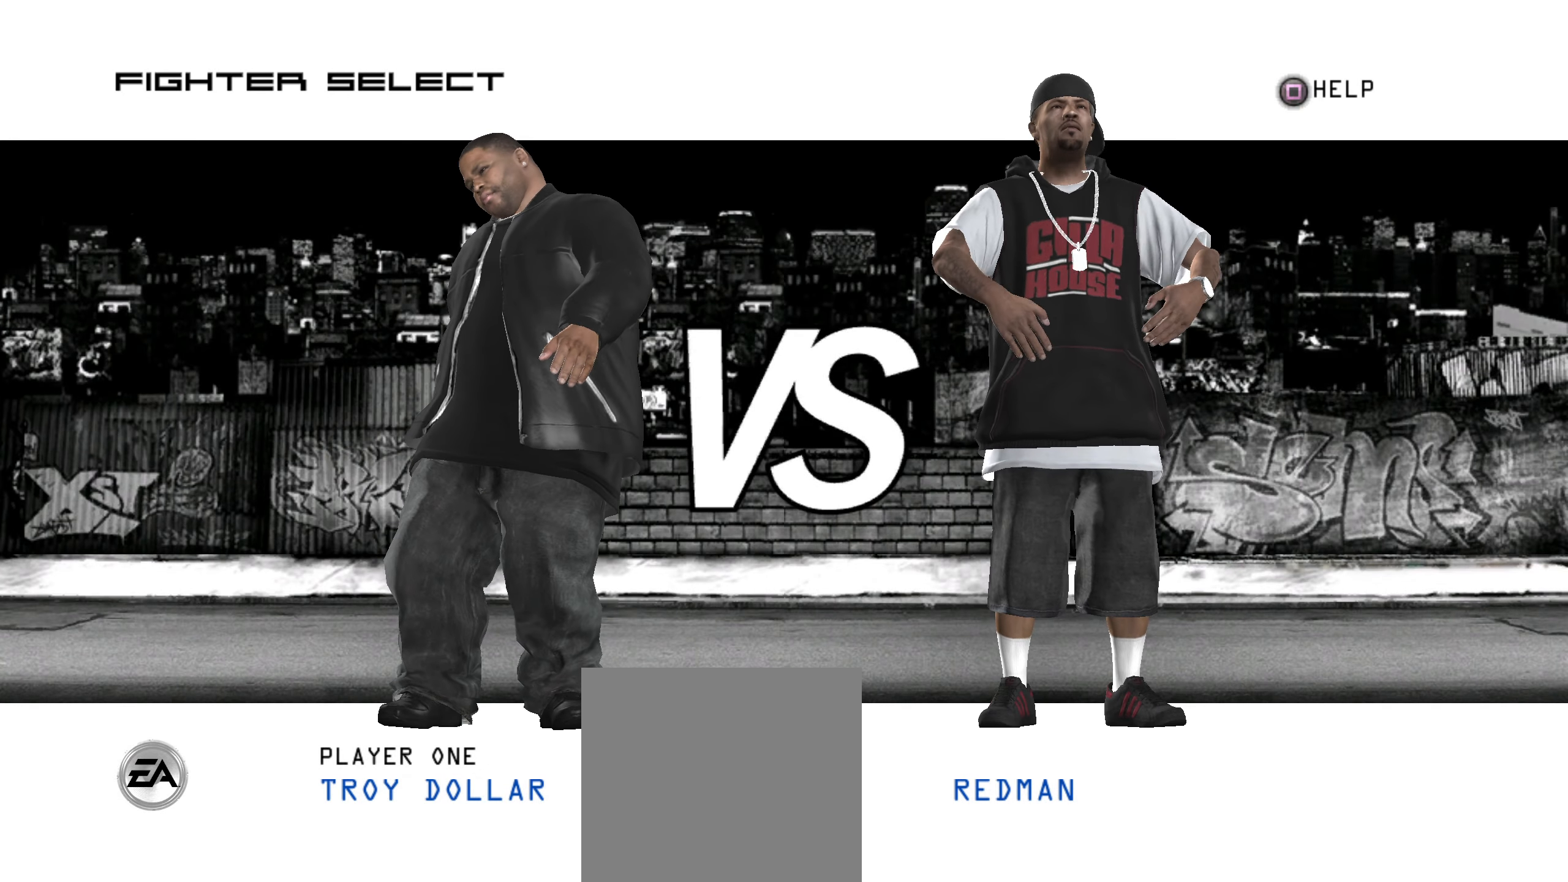
{"buttons": [], "left_stick": "center", "right_stick": "center", "events": []}
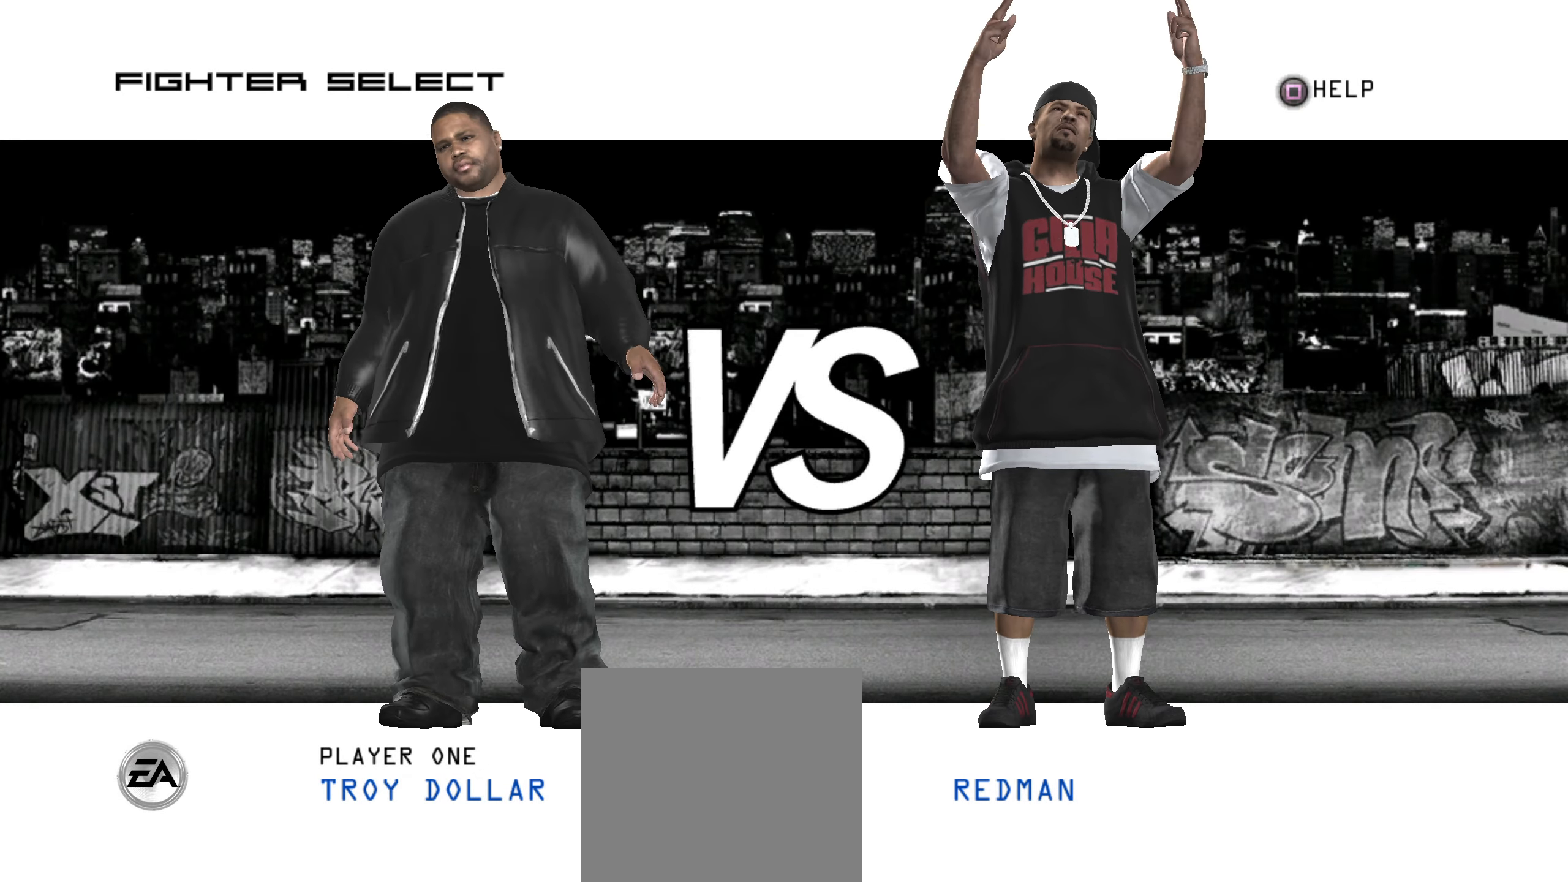
{"buttons": [], "left_stick": "center", "right_stick": "center", "events": [[167, "A", "down"], [217, "A", "up"]]}
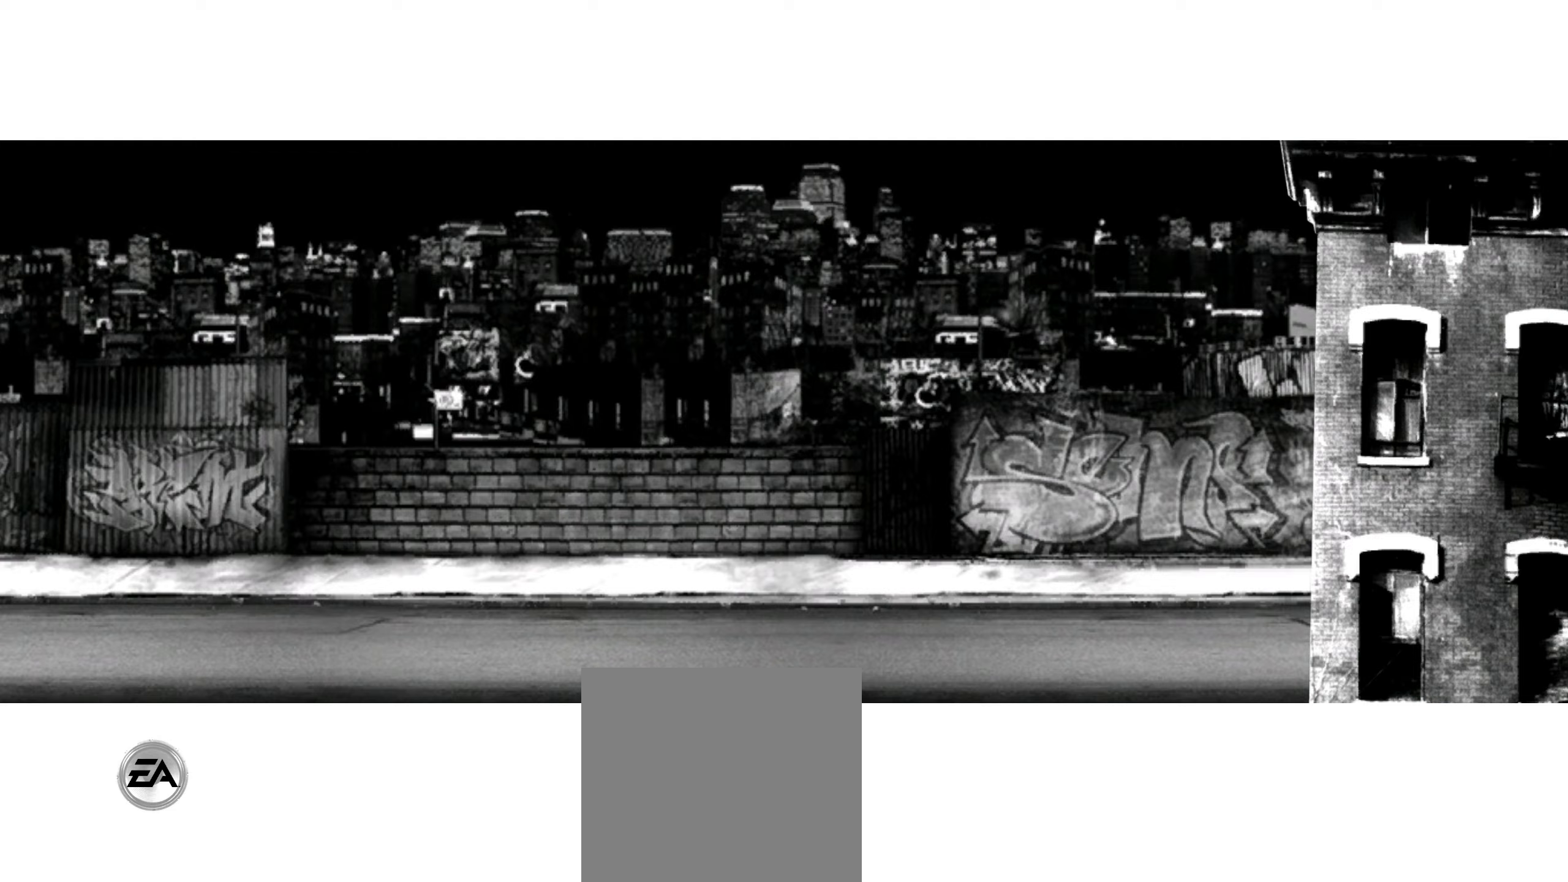
{"buttons": [], "left_stick": "center", "right_stick": "center", "events": []}
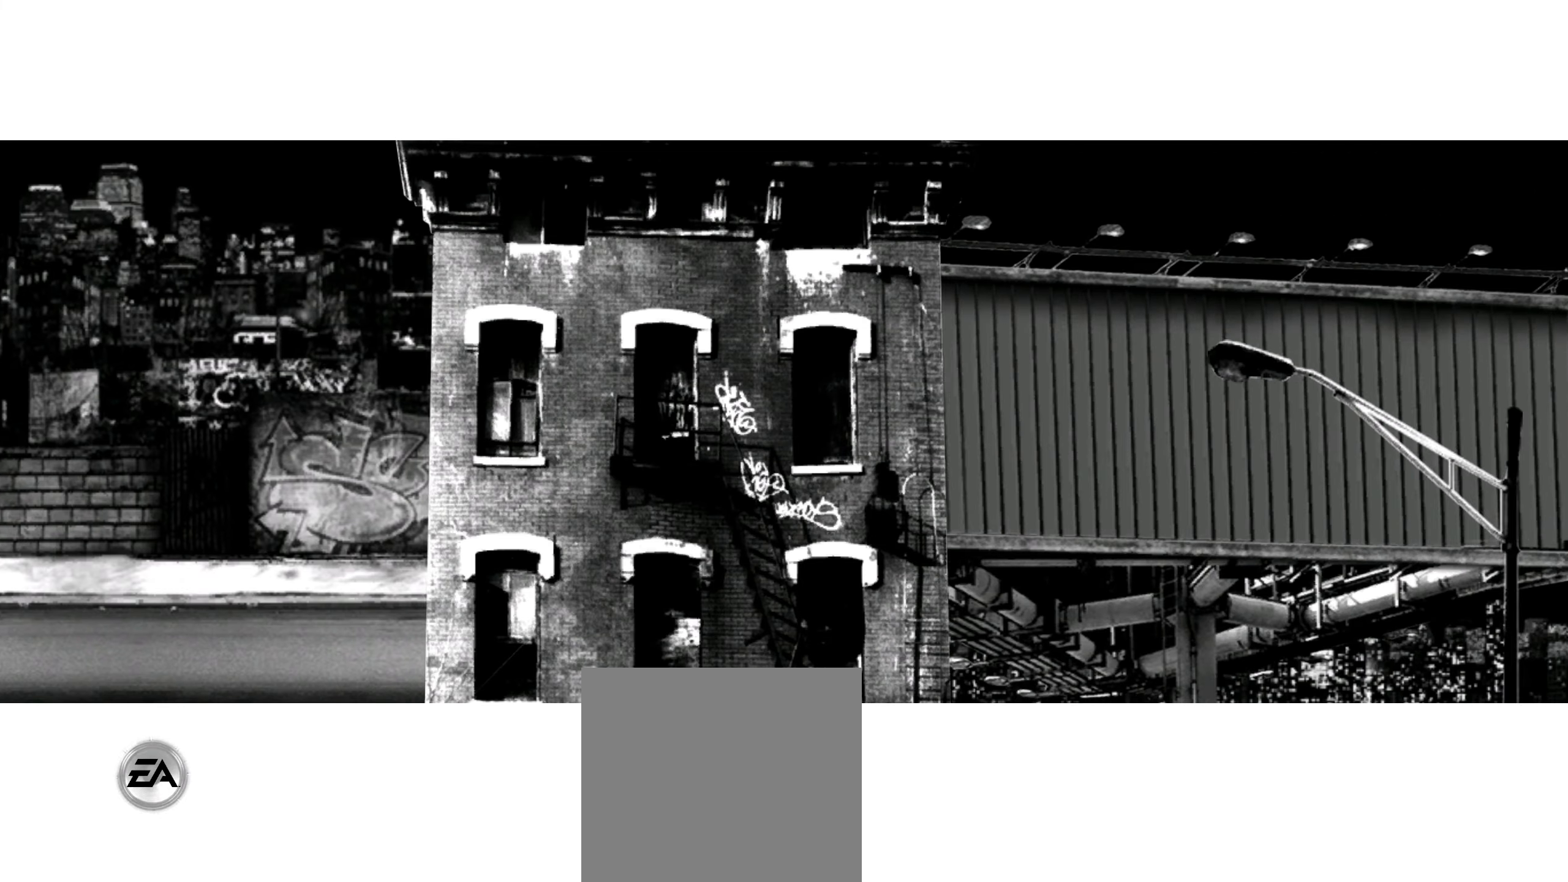
{"buttons": [], "left_stick": "center", "right_stick": "center", "events": []}
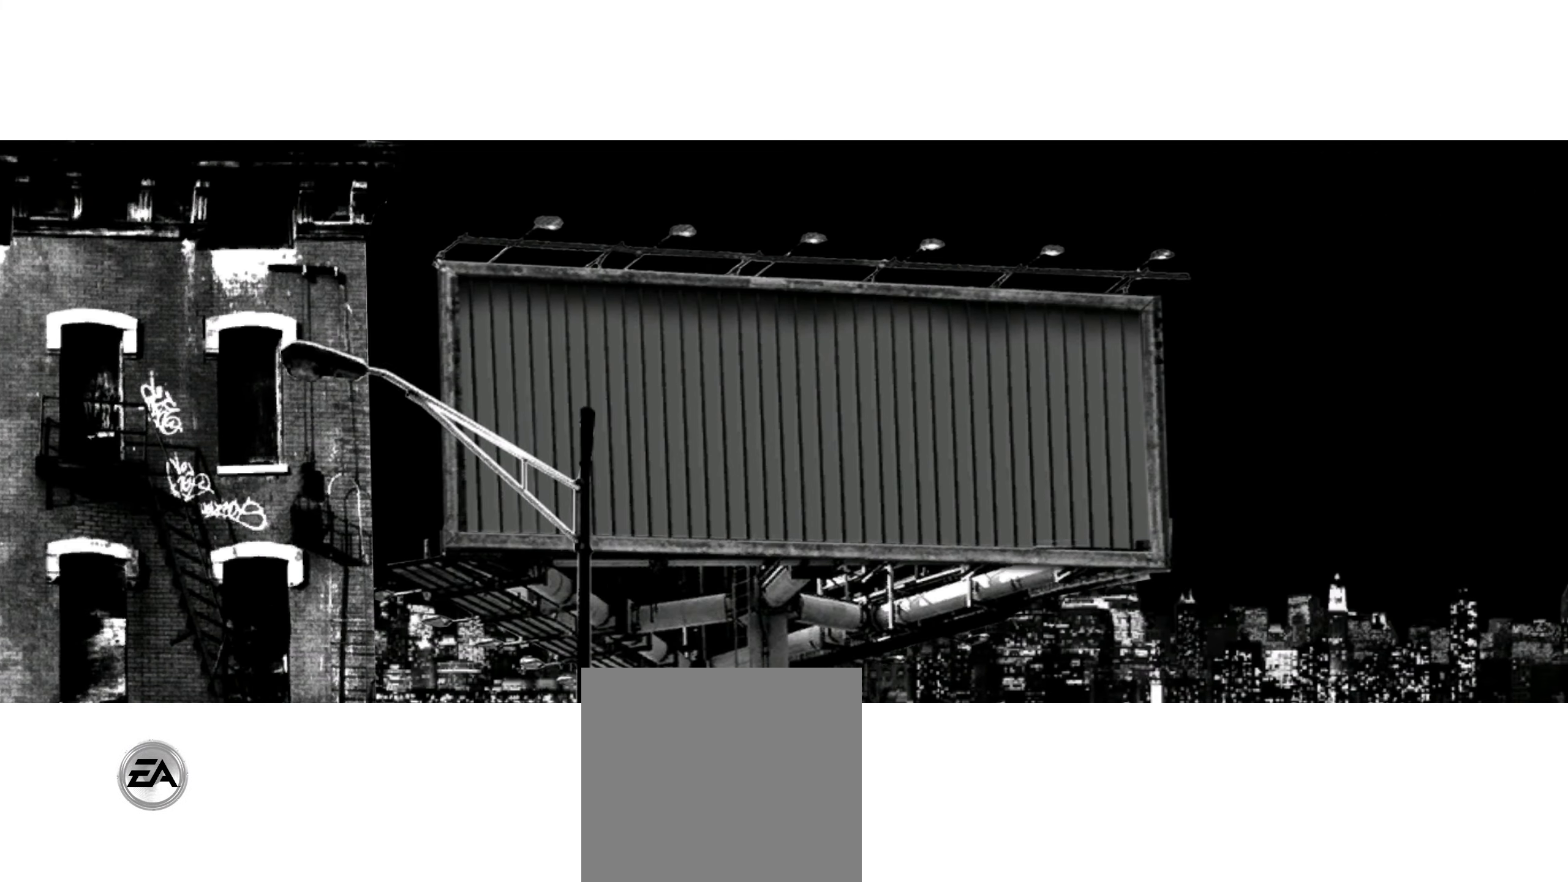
{"buttons": [], "left_stick": "center", "right_stick": "center", "events": []}
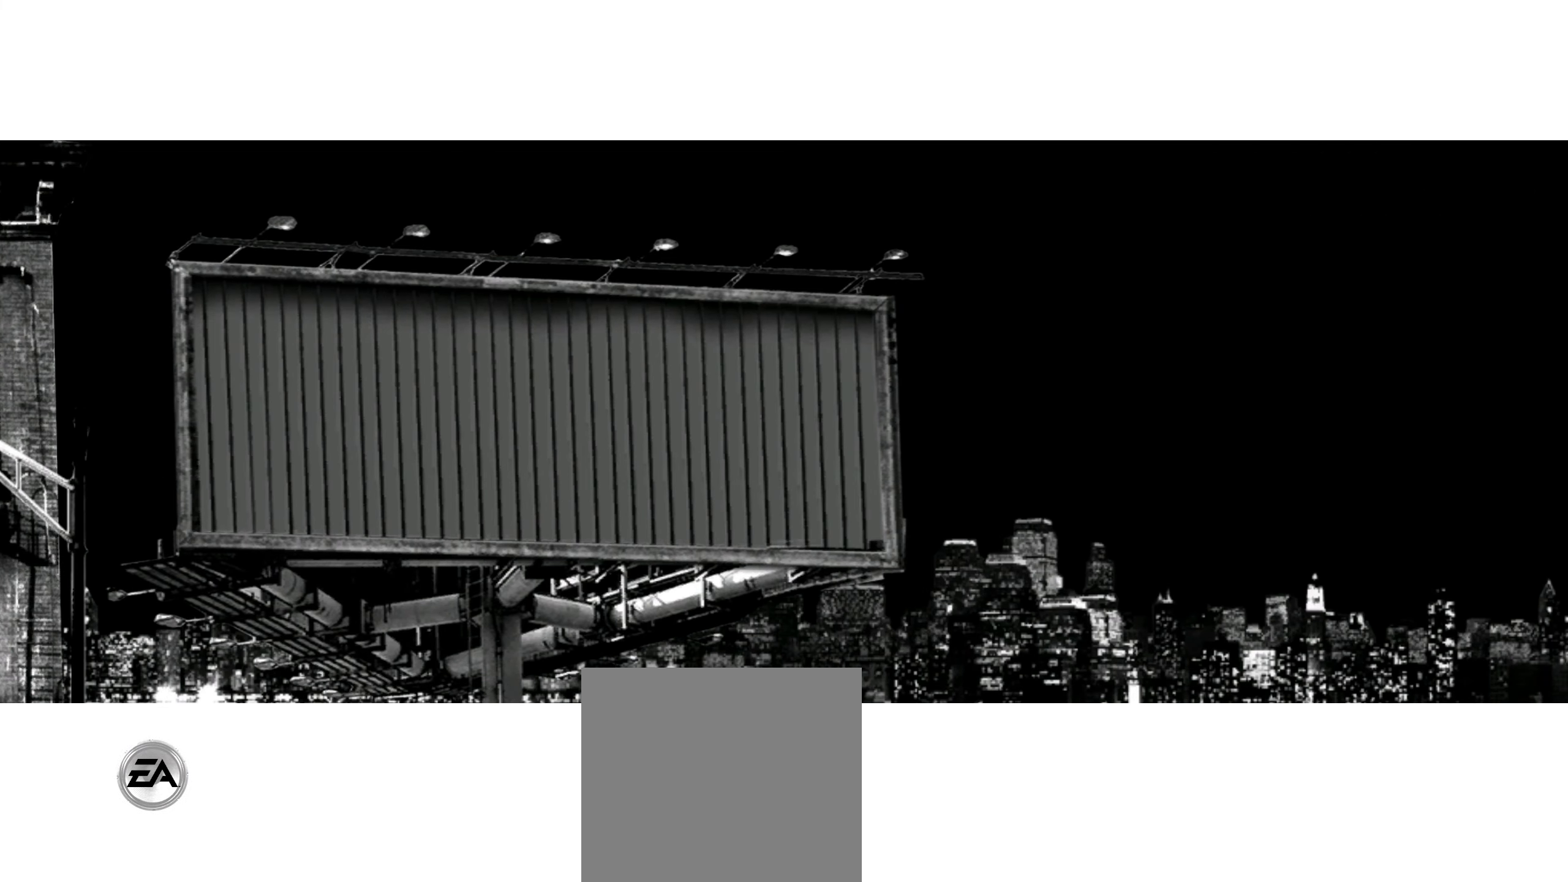
{"buttons": [], "left_stick": "center", "right_stick": "center", "events": []}
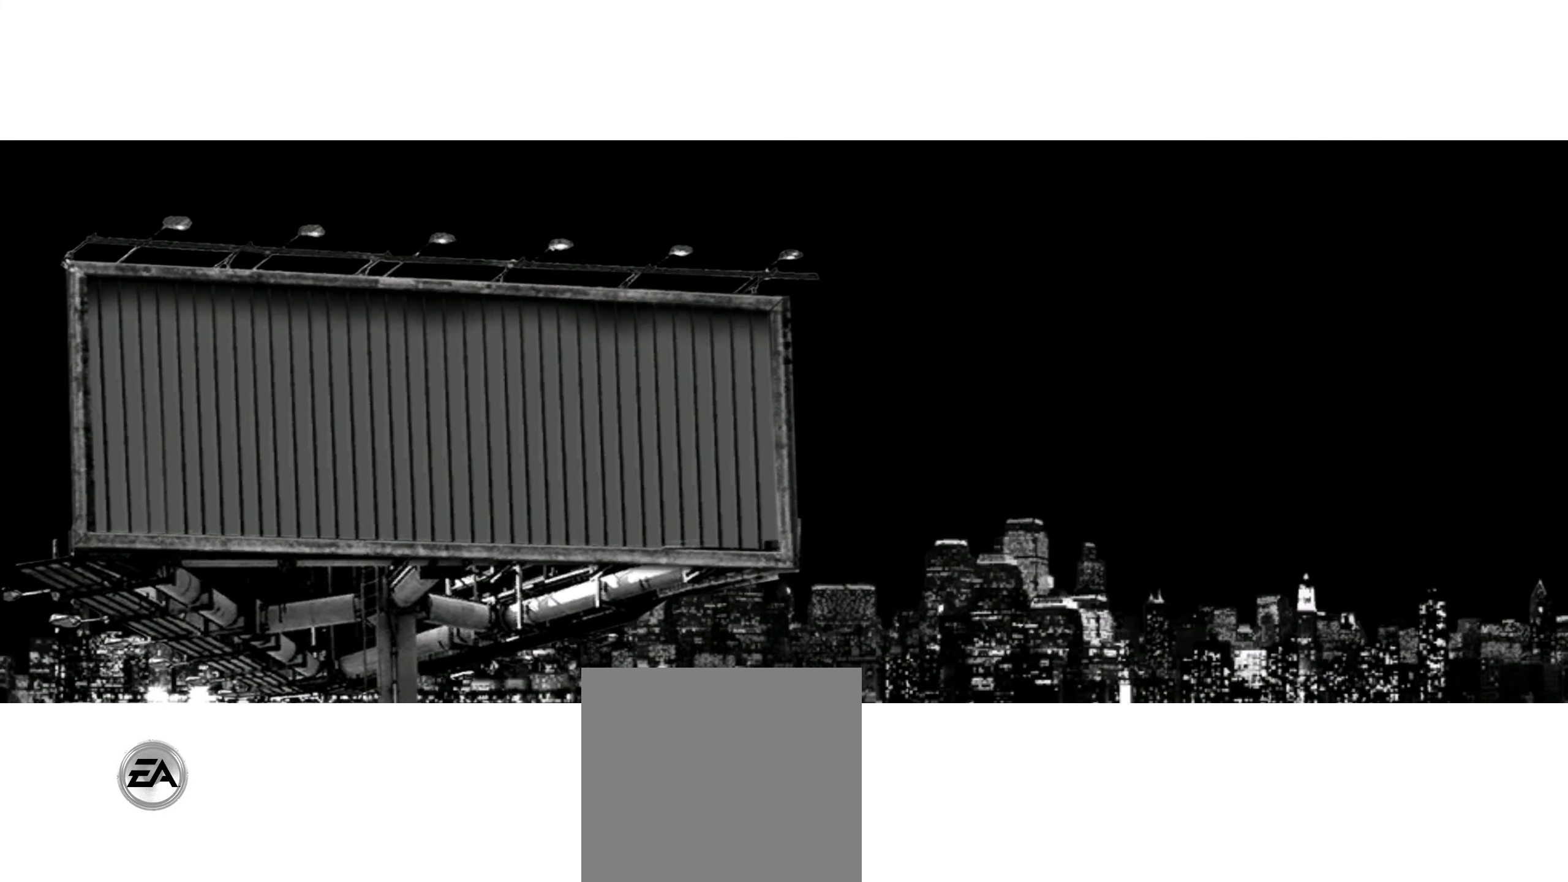
{"buttons": [], "left_stick": "center", "right_stick": "center", "events": []}
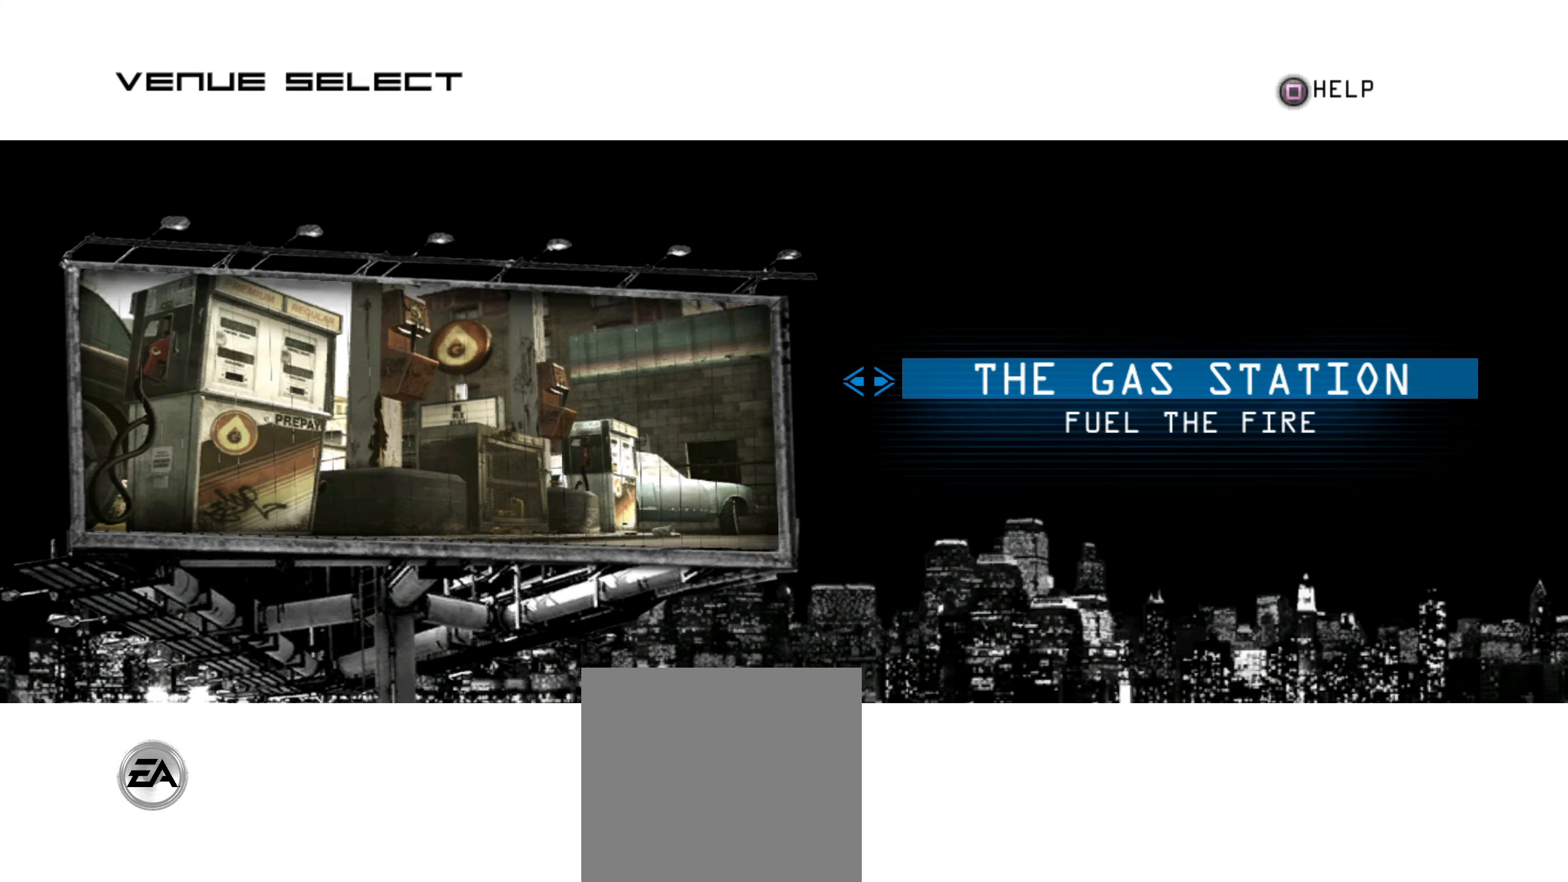
{"buttons": [], "left_stick": "center", "right_stick": "center", "events": []}
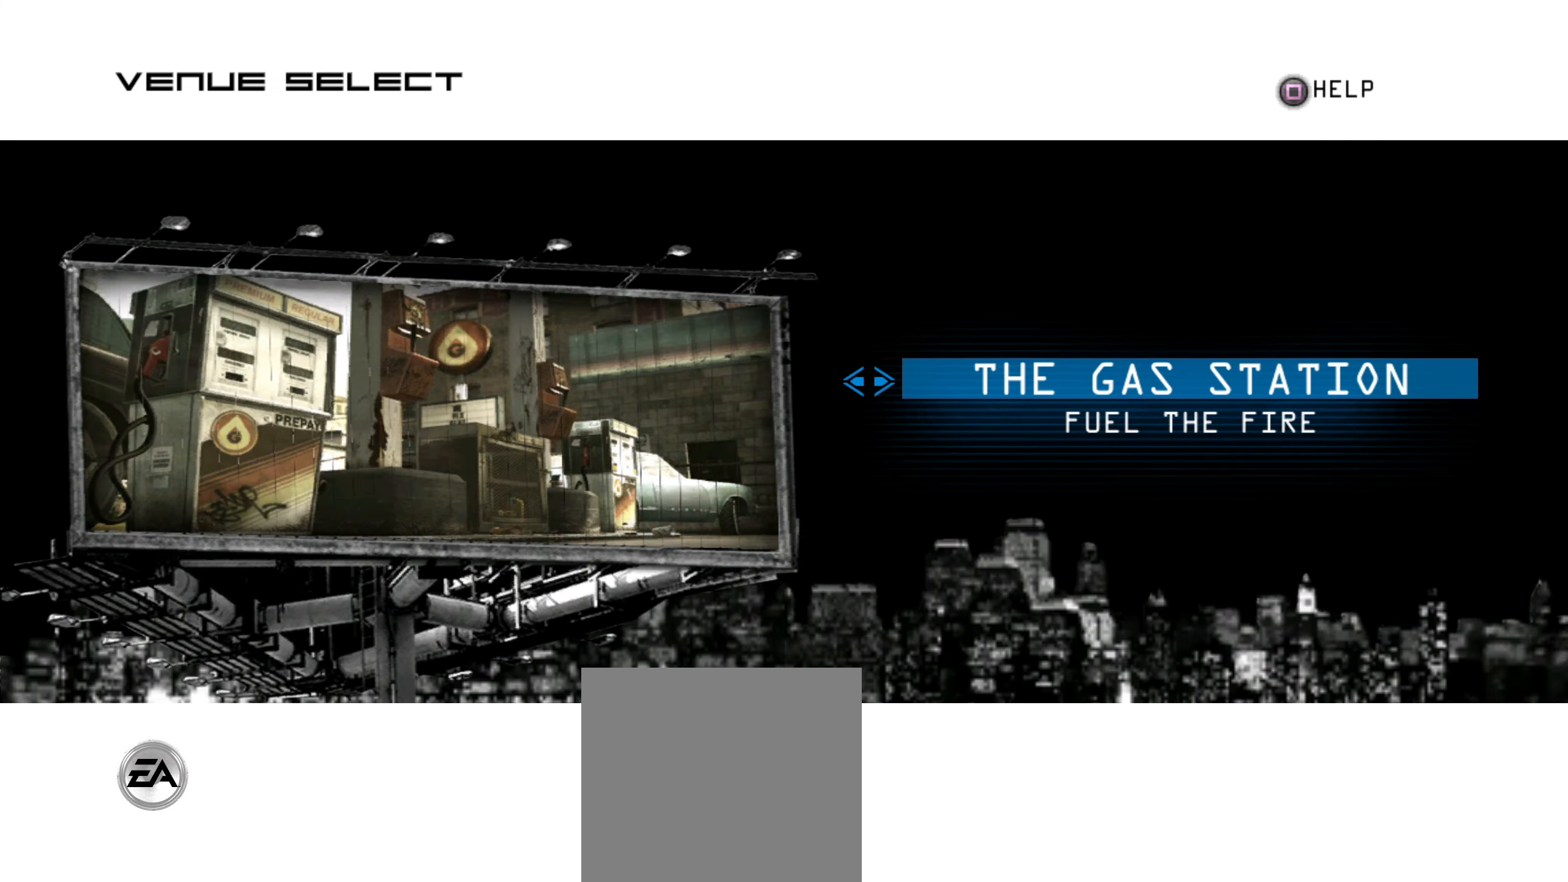
{"buttons": [], "left_stick": "center", "right_stick": "center", "events": [[100, "A", "down"], [183, "A", "up"], [267, "A", "down"], [283, "A", "up"]]}
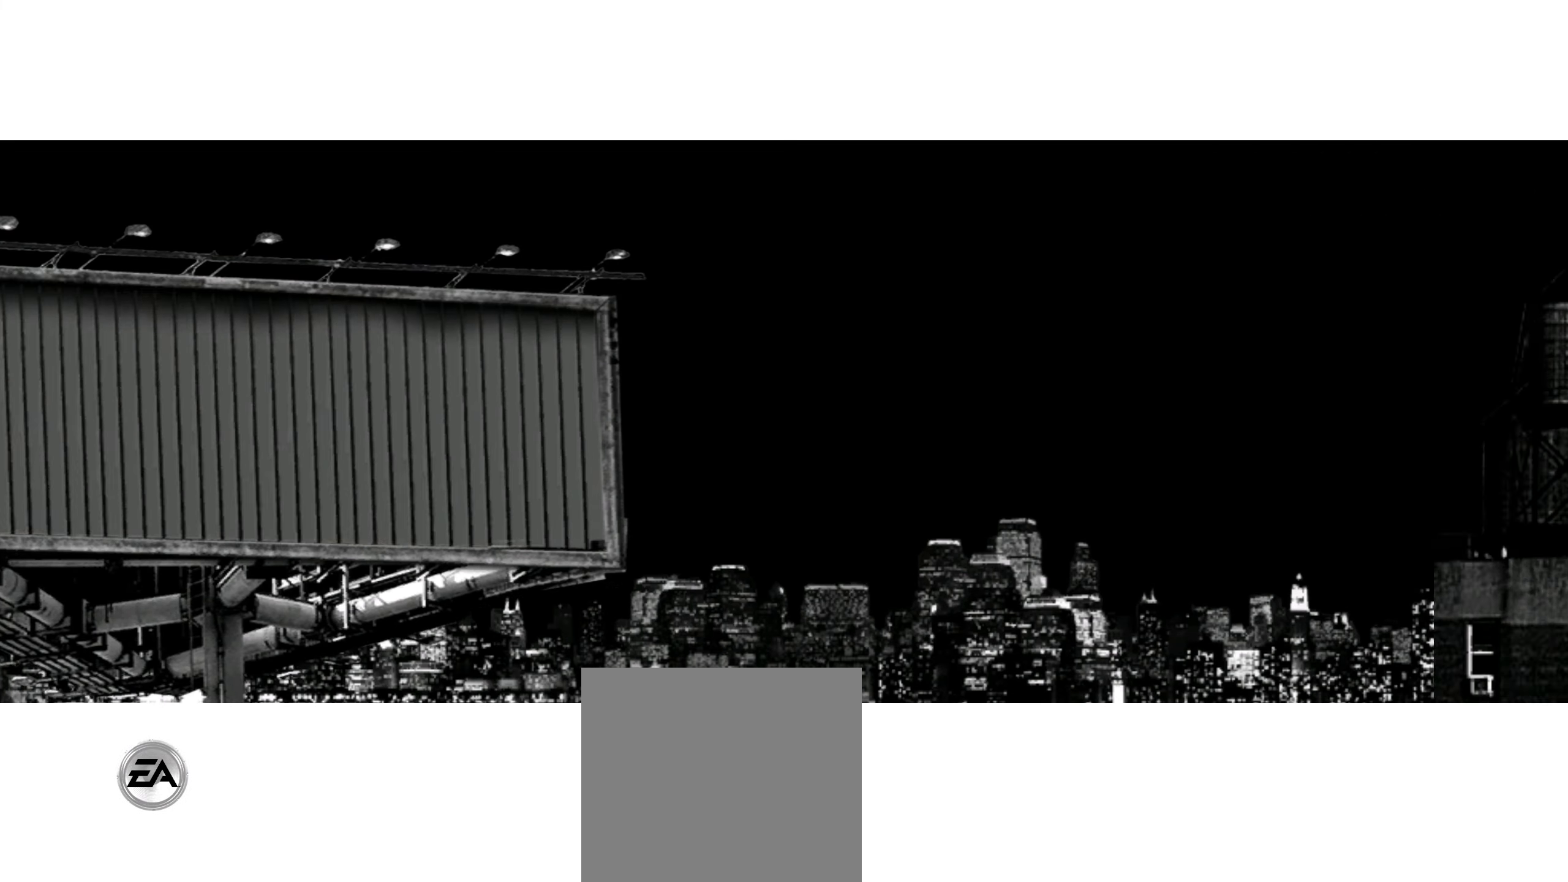
{"buttons": [], "left_stick": "center", "right_stick": "center", "events": []}
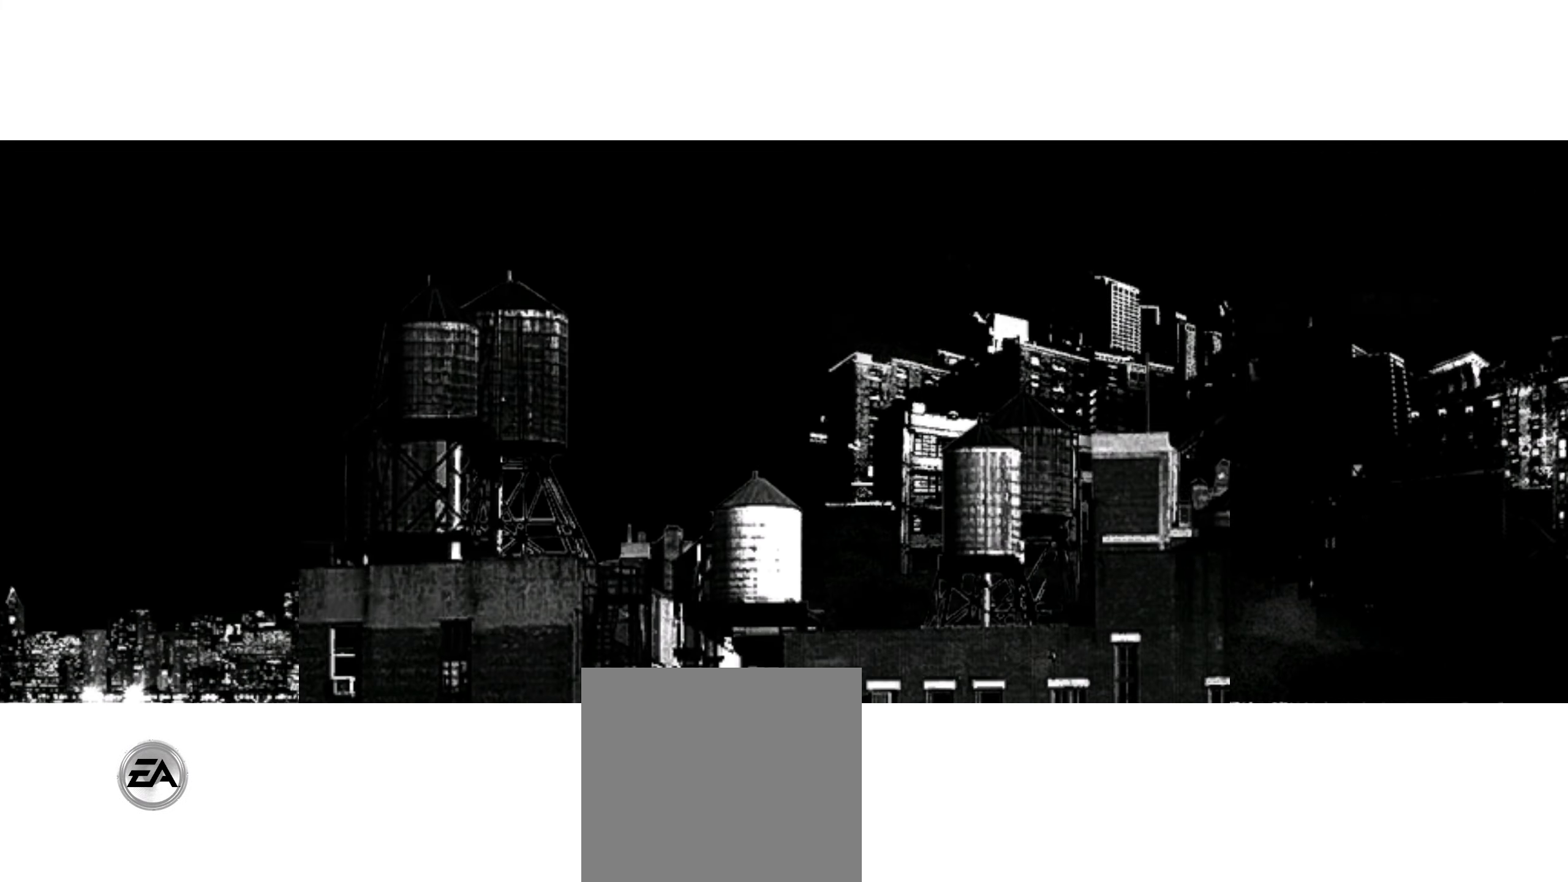
{"buttons": [], "left_stick": "center", "right_stick": "center", "events": []}
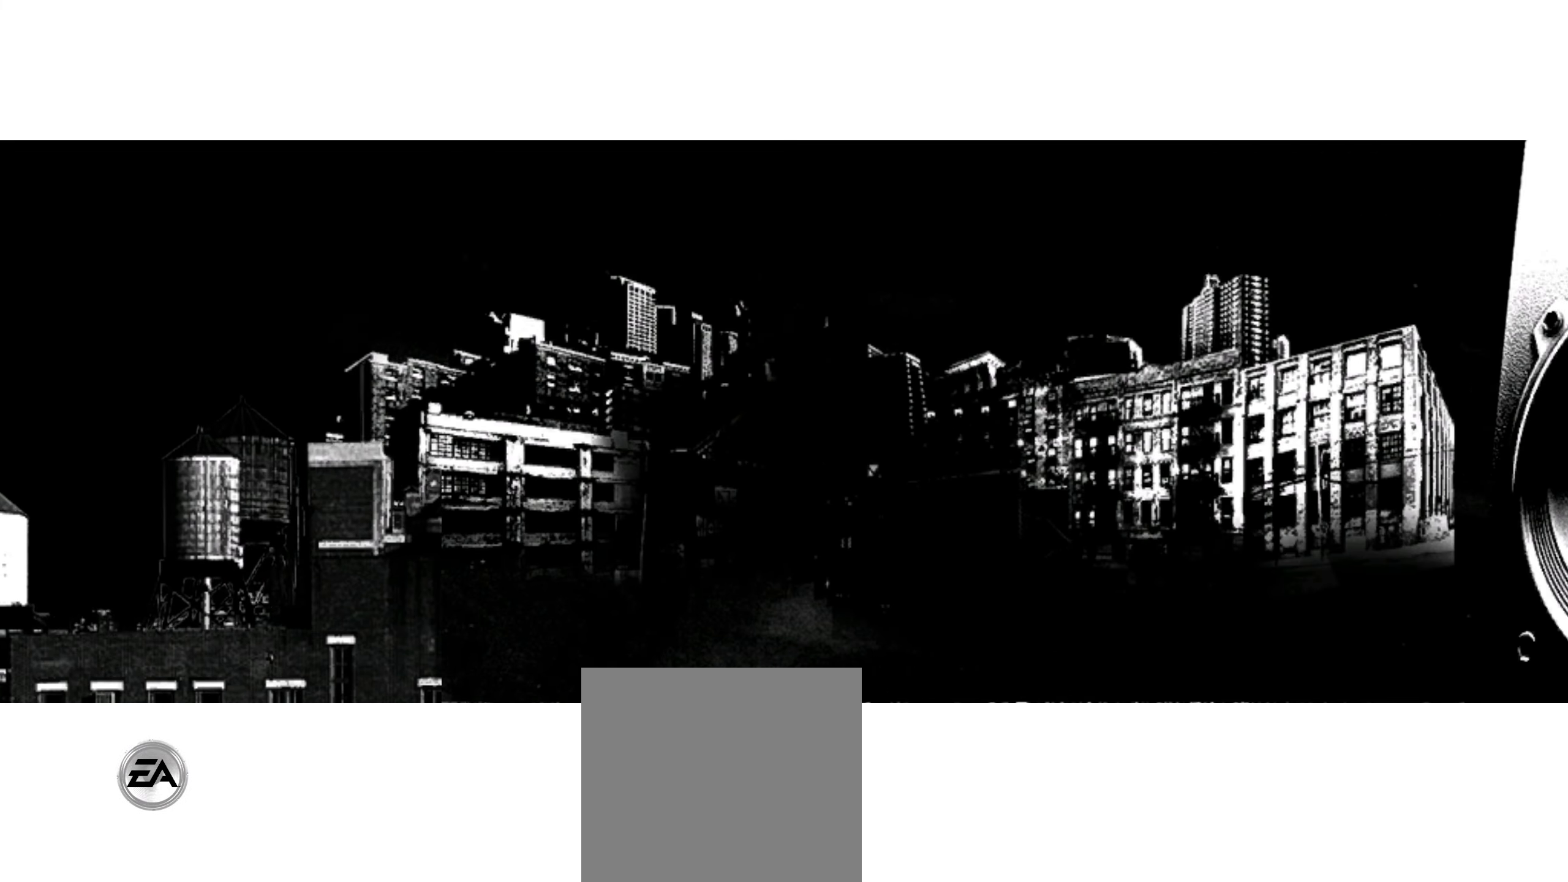
{"buttons": [], "left_stick": "center", "right_stick": "center", "events": []}
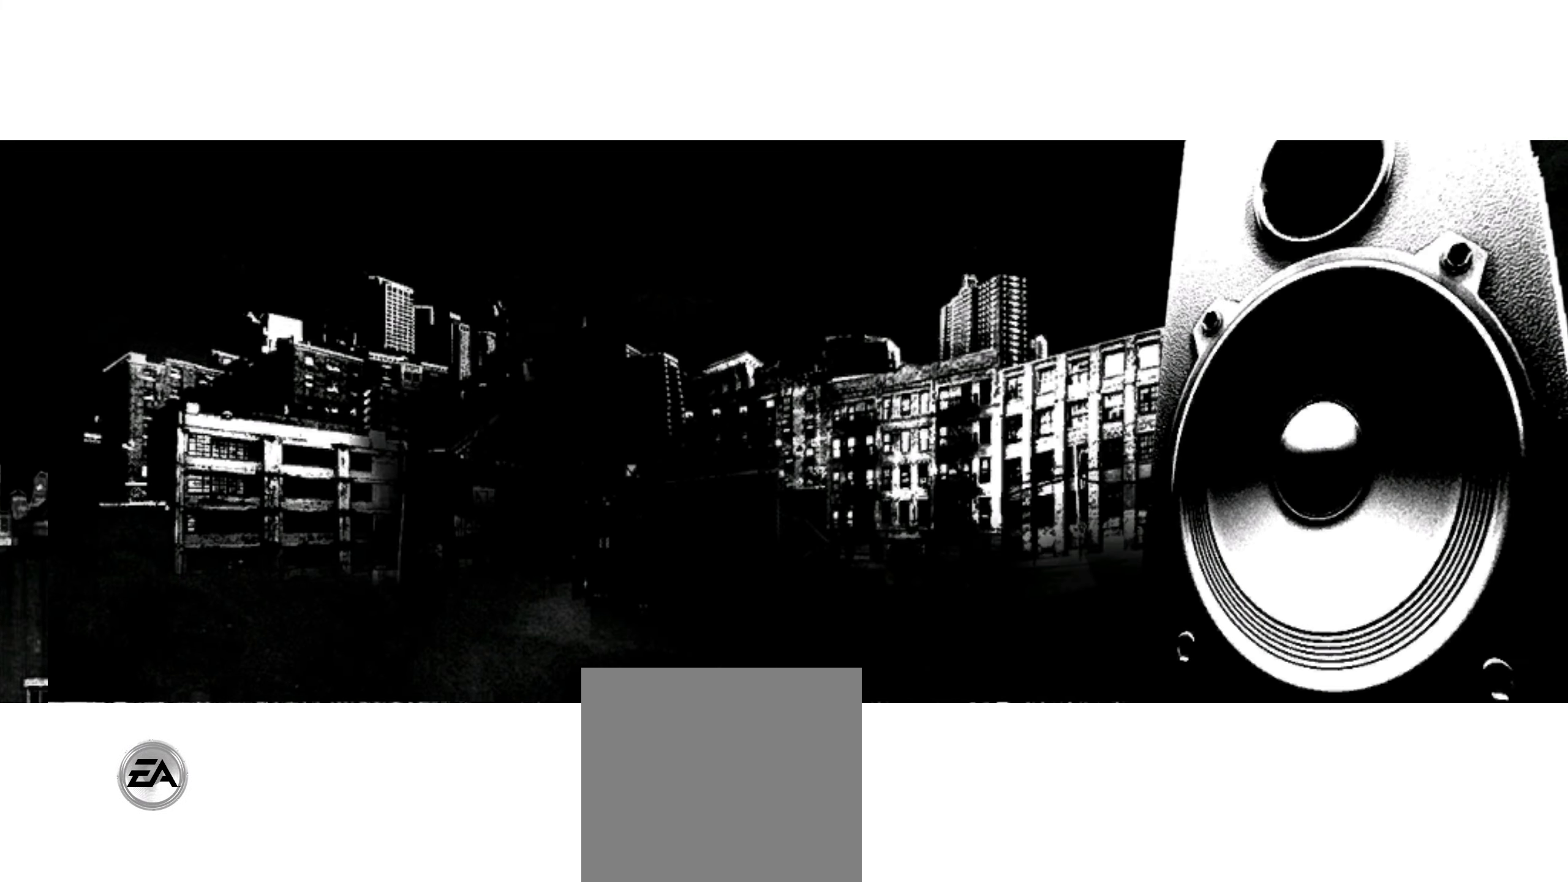
{"buttons": [], "left_stick": "center", "right_stick": "center", "events": []}
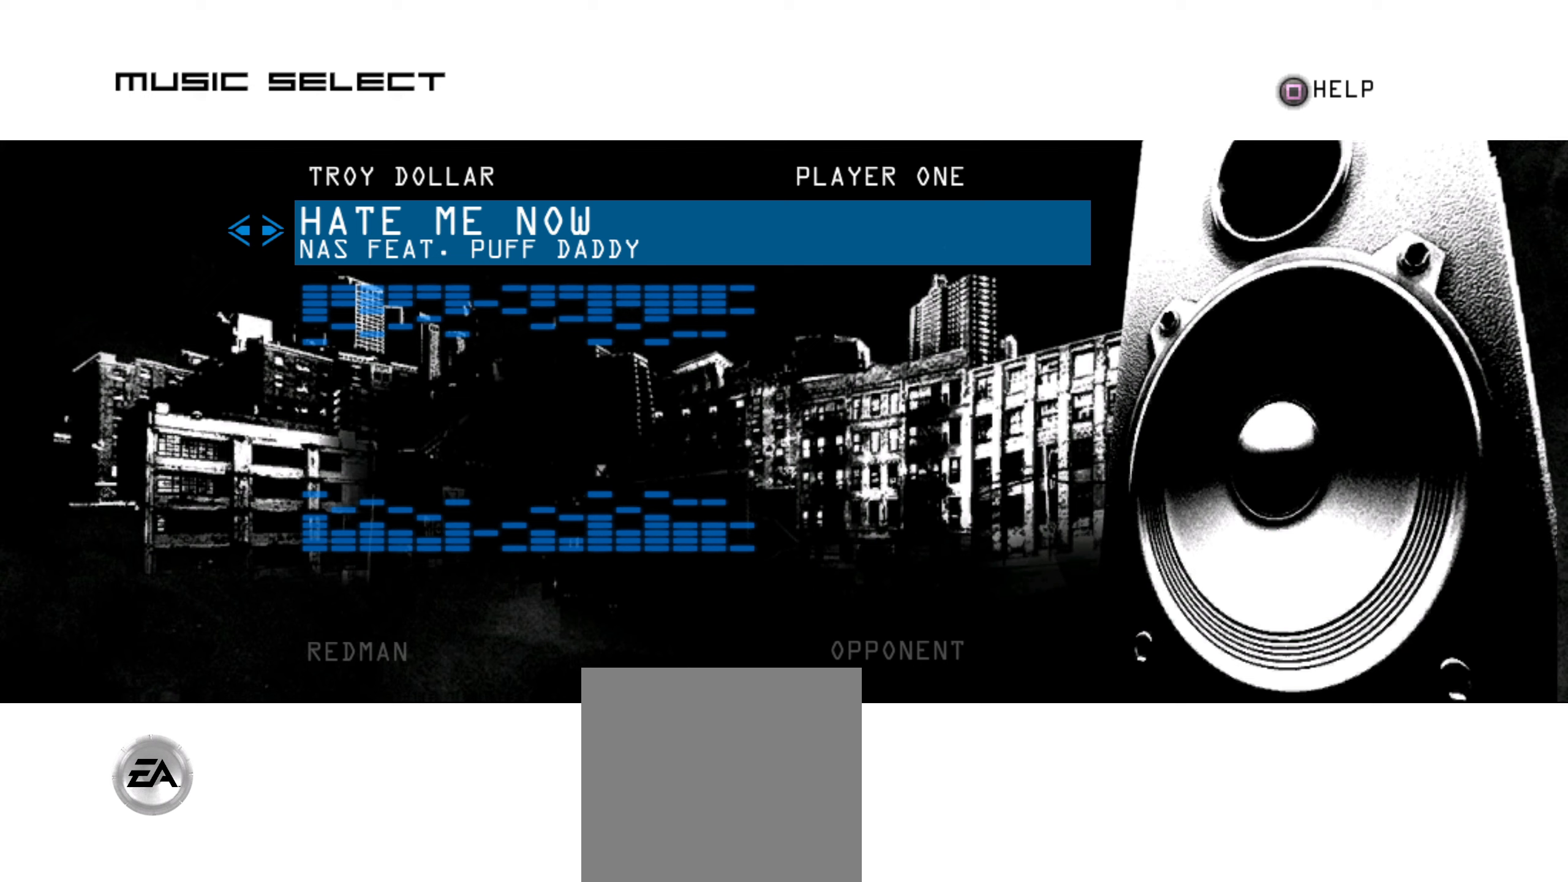
{"buttons": [], "left_stick": "center", "right_stick": "center", "events": []}
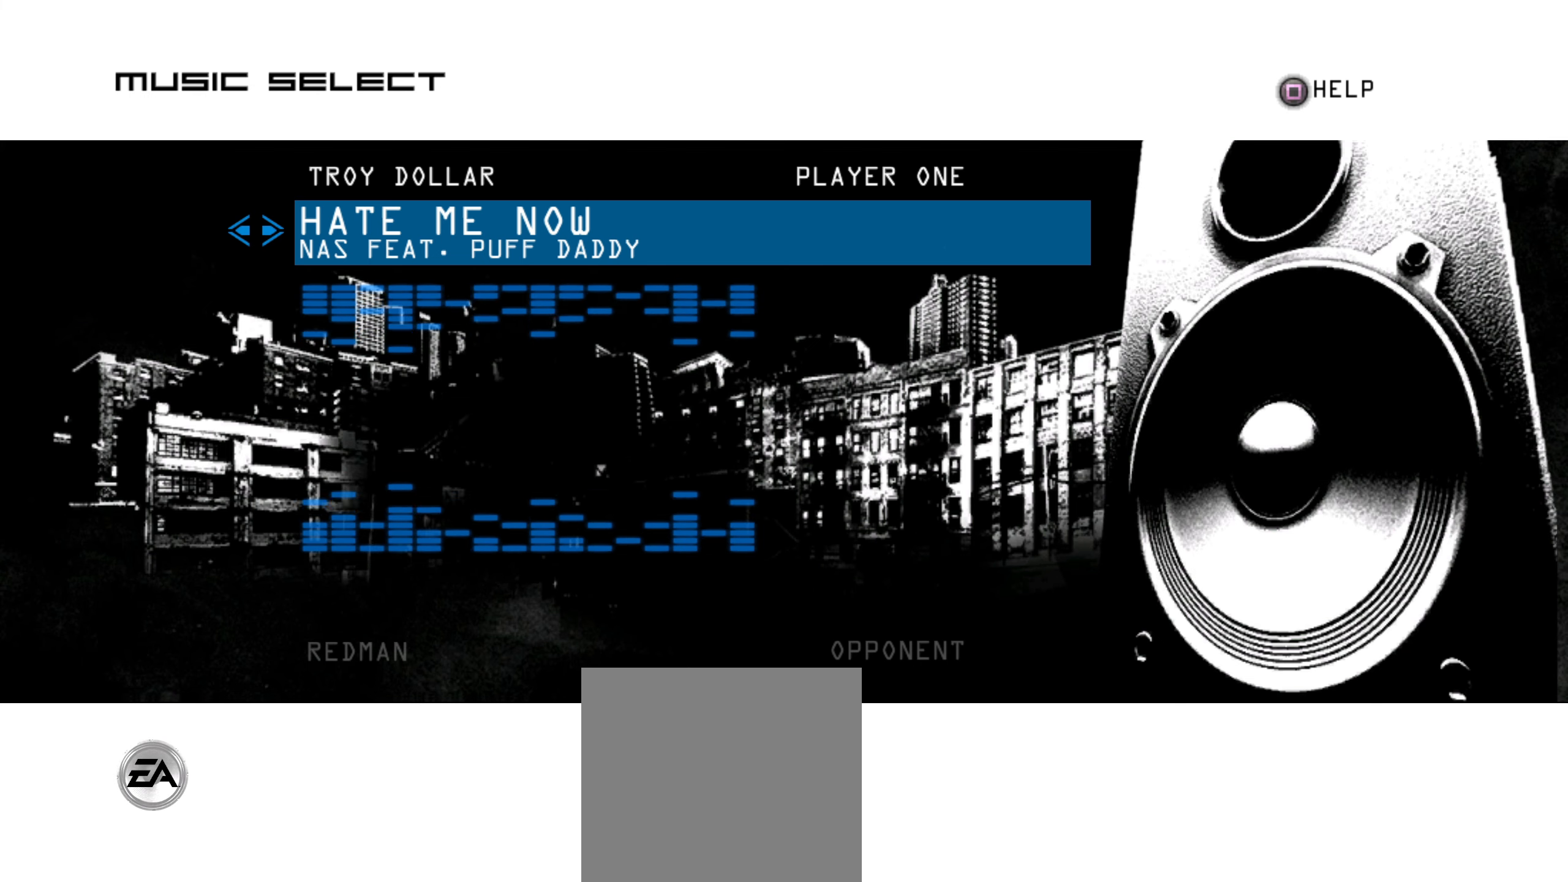
{"buttons": [], "left_stick": "center", "right_stick": "center", "events": []}
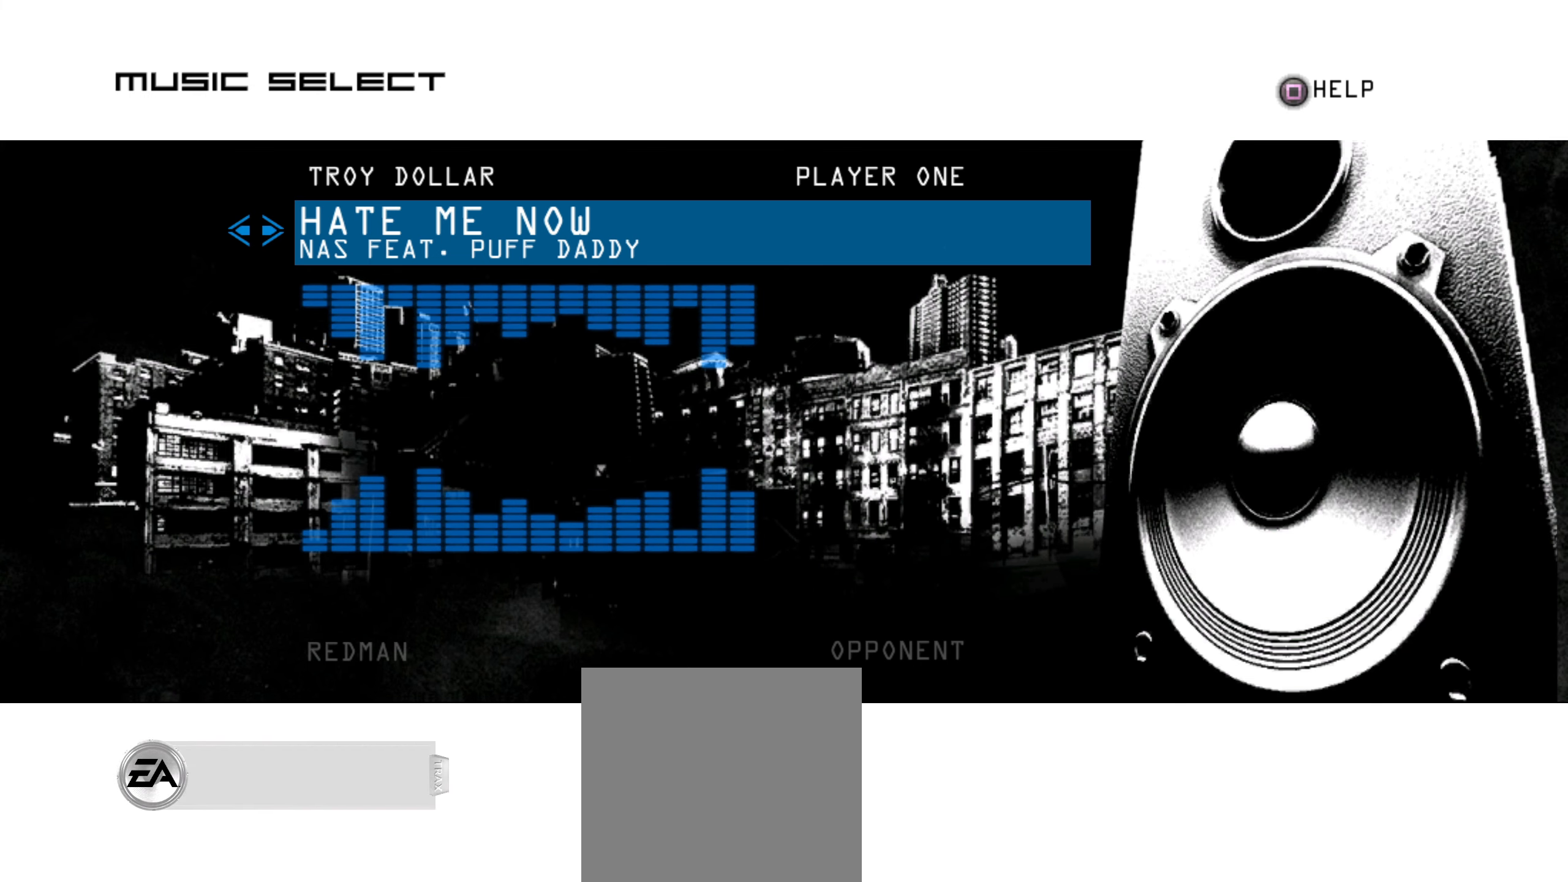
{"buttons": [], "left_stick": "center", "right_stick": "center", "events": [[333, "DPAD_LEFT", "down"], [400, "DPAD_LEFT", "up"]]}
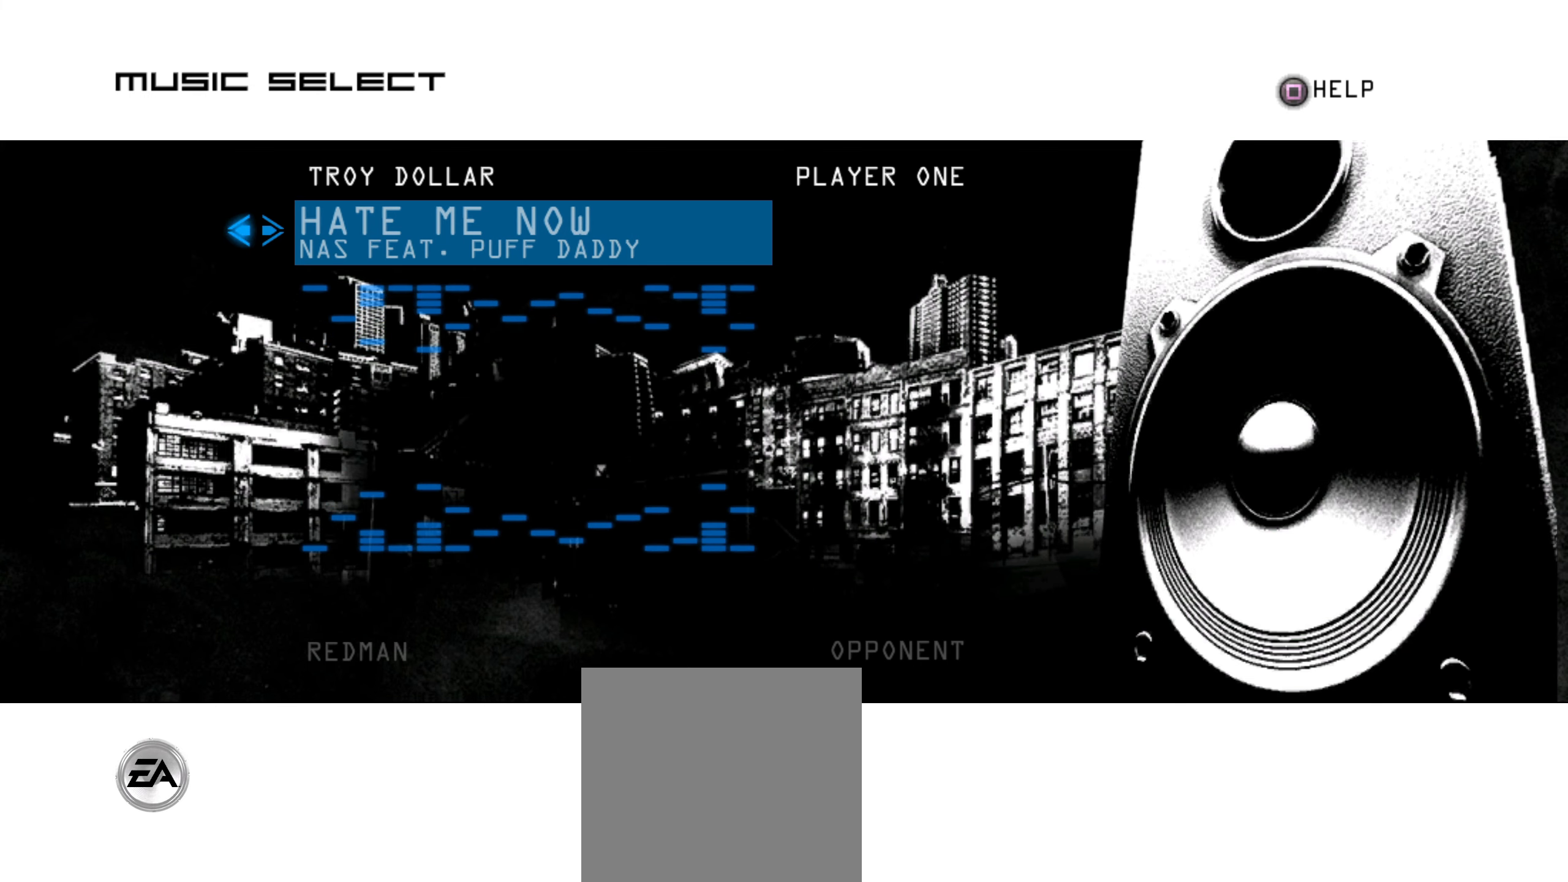
{"buttons": ["DPAD_RIGHT"], "left_stick": "center", "right_stick": "center", "events": [[433, "DPAD_RIGHT", "down"]]}
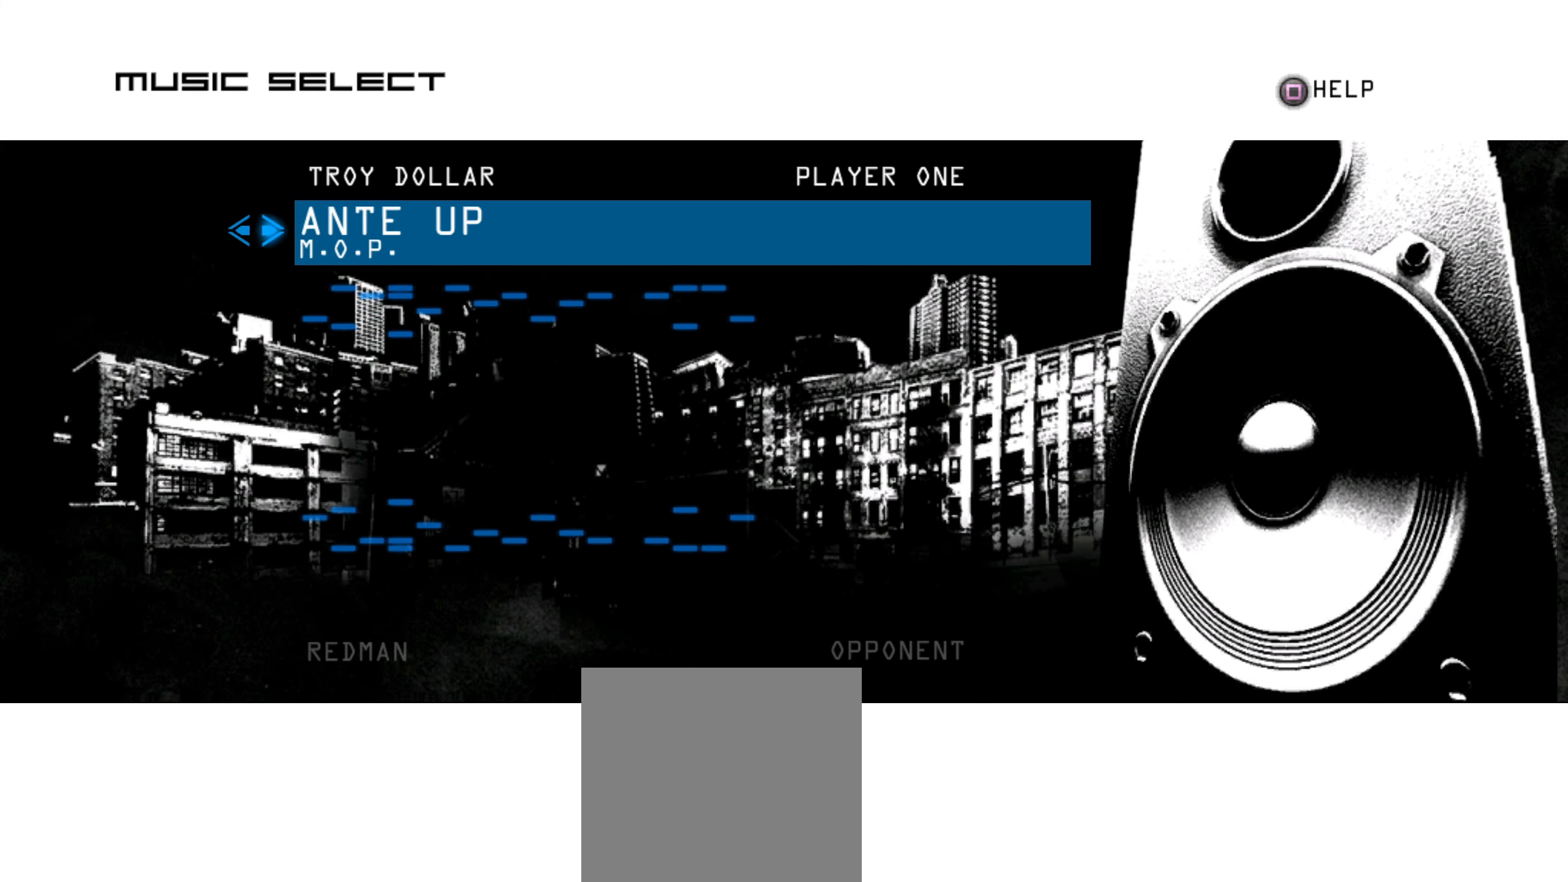
{"buttons": [], "left_stick": "center", "right_stick": "center", "events": [[50, "DPAD_RIGHT", "up"], [367, "DPAD_RIGHT", "down"], [467, "DPAD_RIGHT", "up"]]}
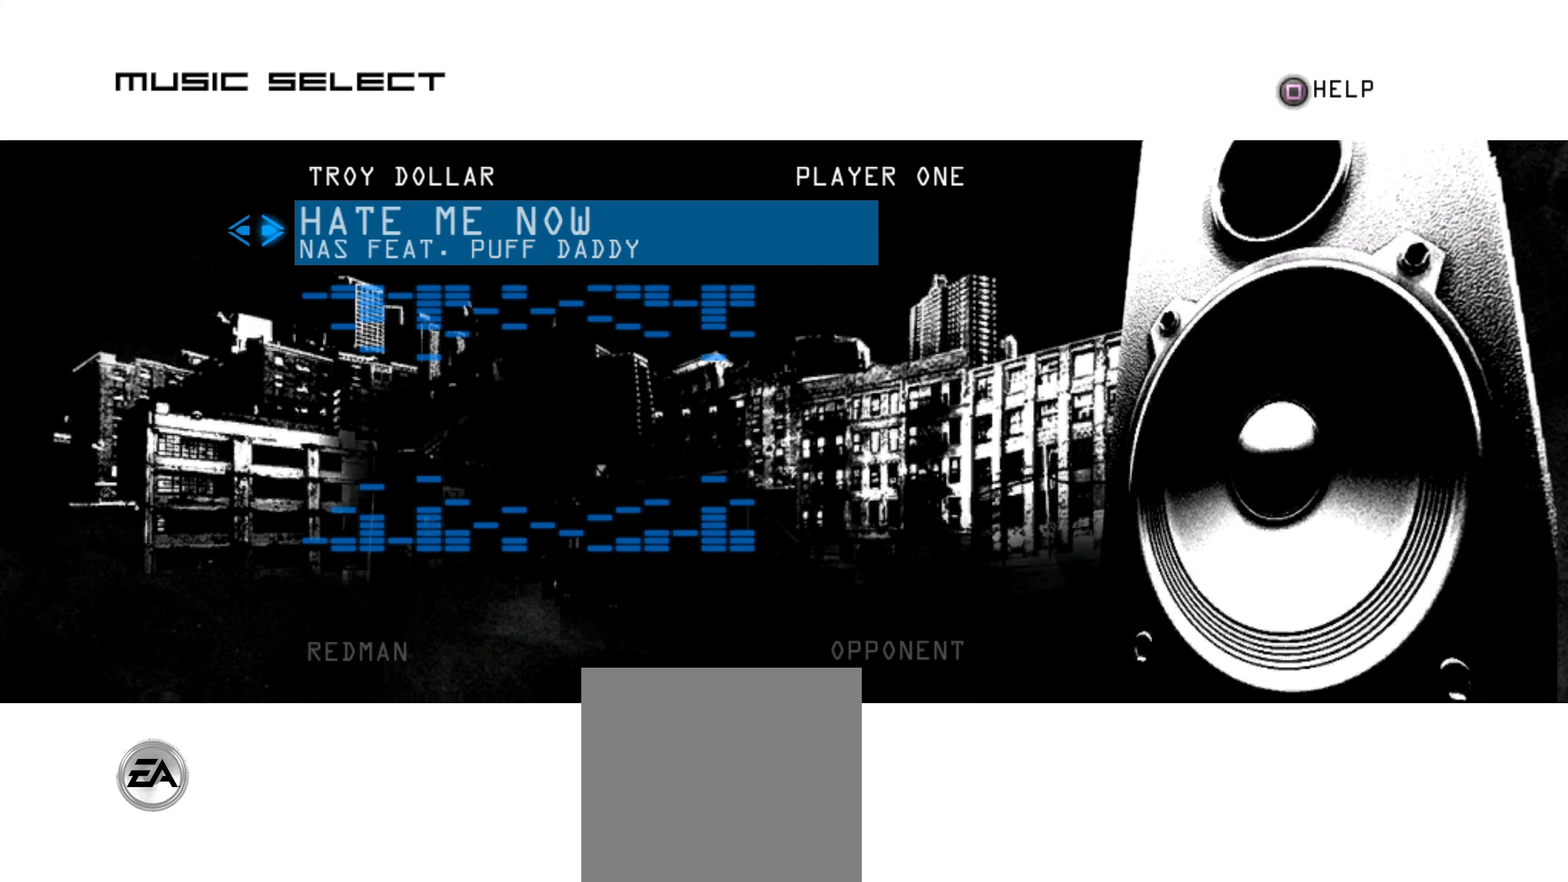
{"buttons": [], "left_stick": "center", "right_stick": "center", "events": []}
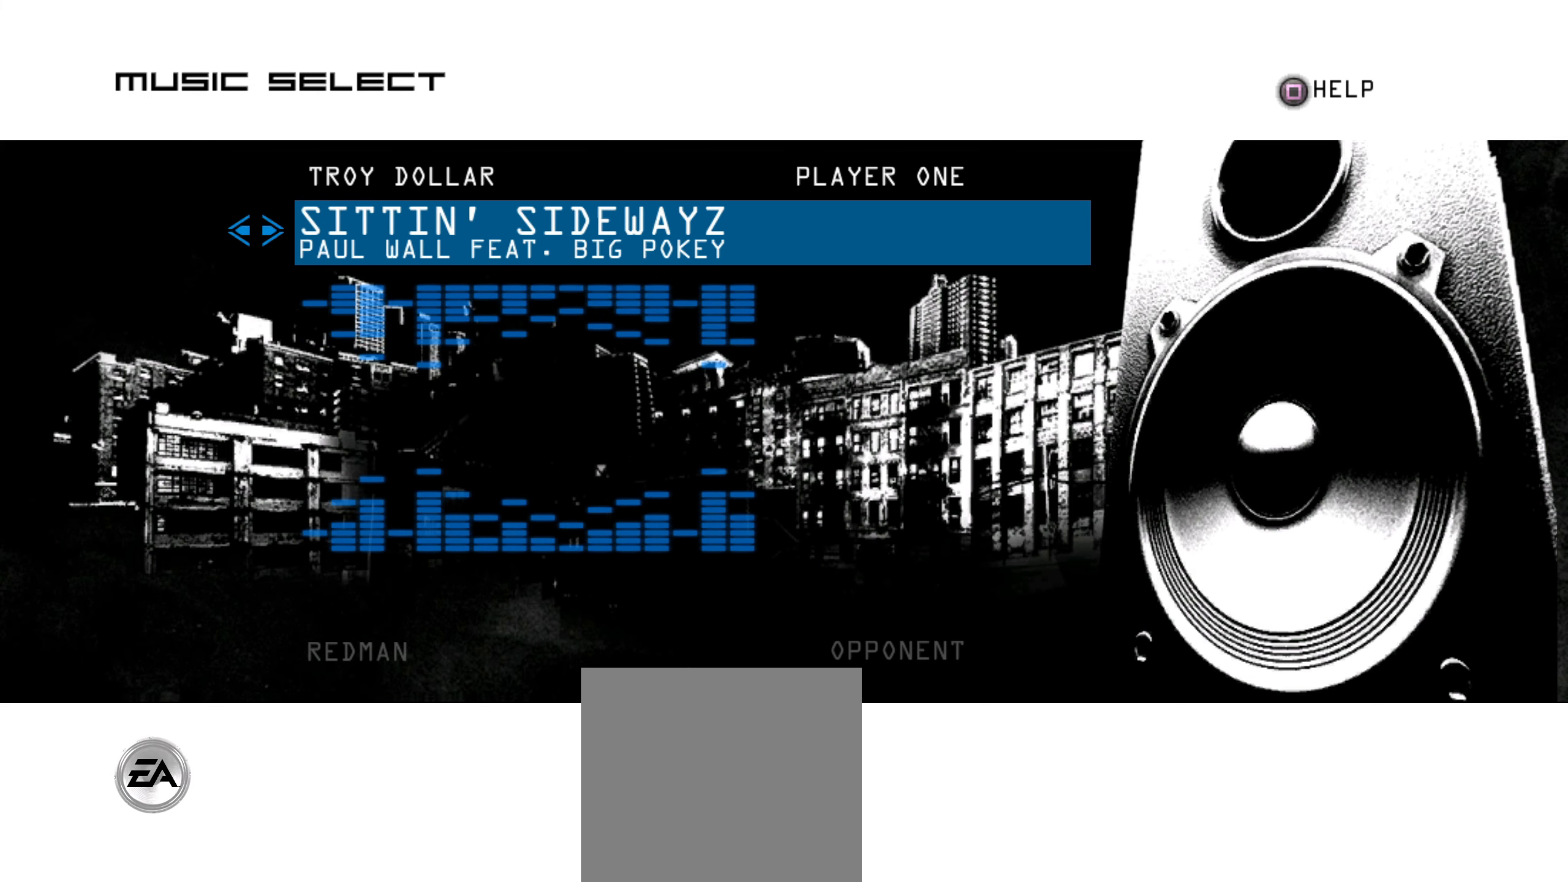
{"buttons": ["DPAD_LEFT"], "left_stick": "center", "right_stick": "center", "events": [[33, "DPAD_RIGHT", "down"], [133, "DPAD_RIGHT", "up"], [483, "DPAD_LEFT", "down"]]}